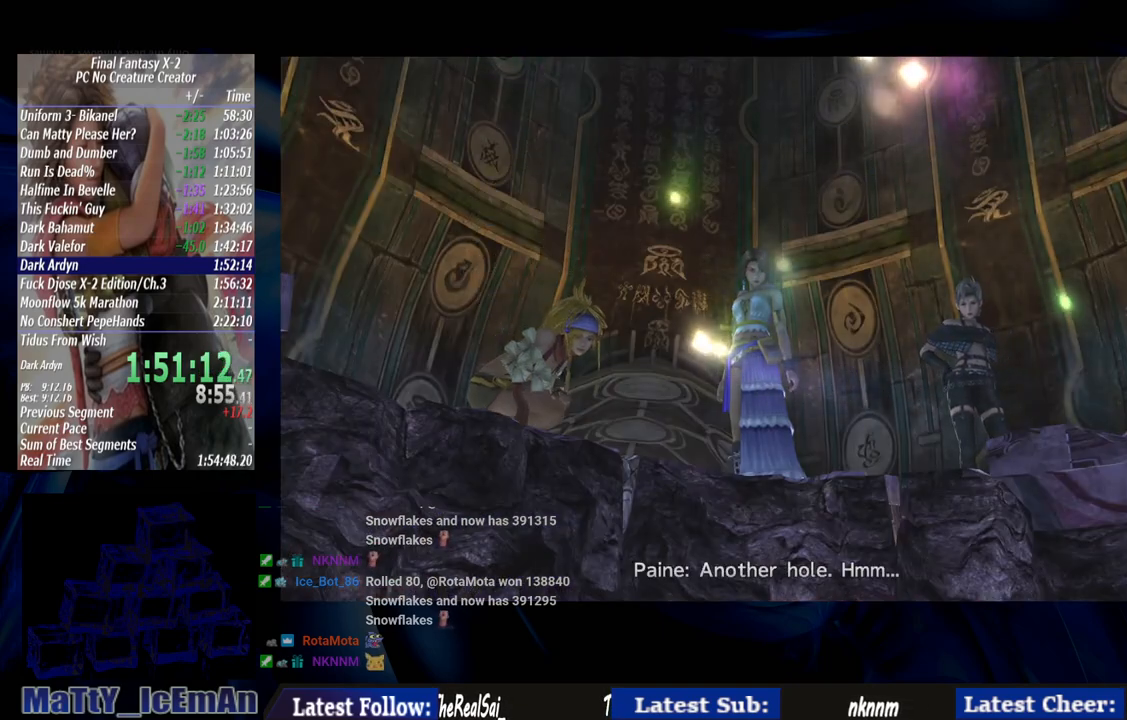
Gameplay with a controller (PlayStation layout); each line is a JSON object with the inputs held at the frame after it. "events" lists button and stick changes between this image and that frame as [ms after this image, input, new state], when the widget could be followed in between. Not read: L2 L3 R3.
{"buttons": [], "left_stick": "center", "right_stick": "center", "events": [[17, "CROSS", "up"], [17, "R1", "up"], [117, "CROSS", "down"], [150, "R1", "down"], [250, "CROSS", "up"], [250, "R1", "up"], [350, "CROSS", "down"], [350, "R1", "down"], [450, "CROSS", "up"], [483, "R1", "up"]]}
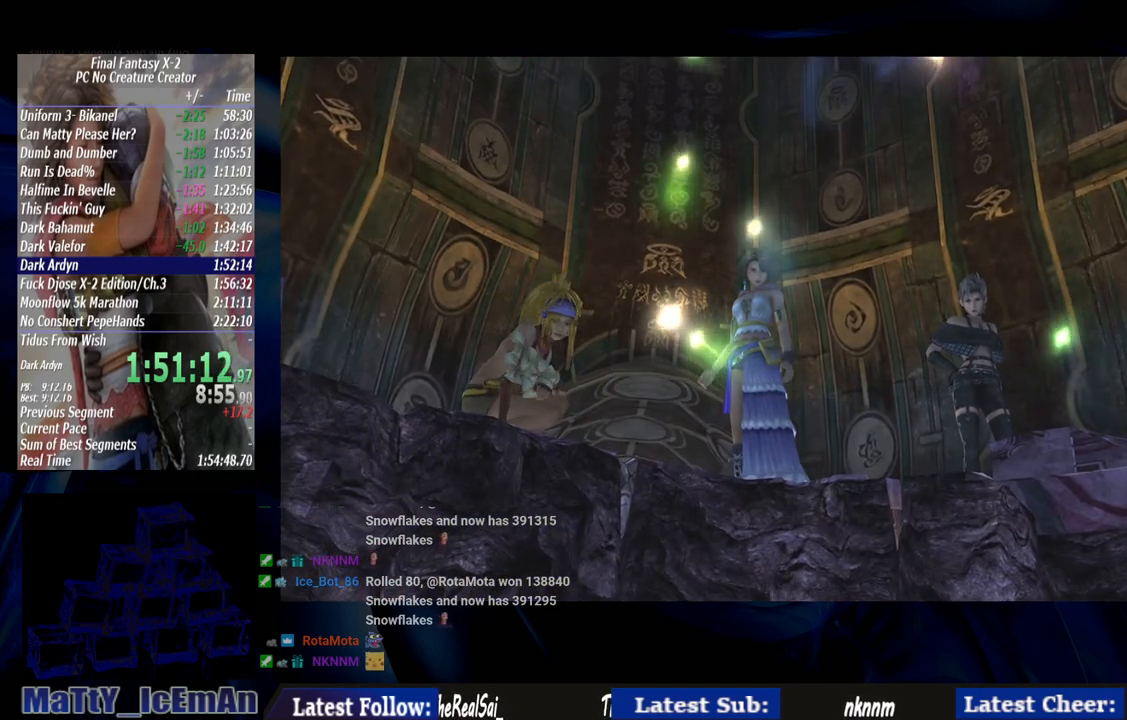
{"buttons": ["CROSS", "R1"], "left_stick": "center", "right_stick": "center", "events": [[50, "CROSS", "down"], [83, "R1", "down"], [183, "CROSS", "up"], [183, "R1", "up"], [250, "CROSS", "down"], [283, "R1", "down"], [417, "CROSS", "up"], [417, "R1", "up"], [483, "CROSS", "down"], [483, "R1", "down"]]}
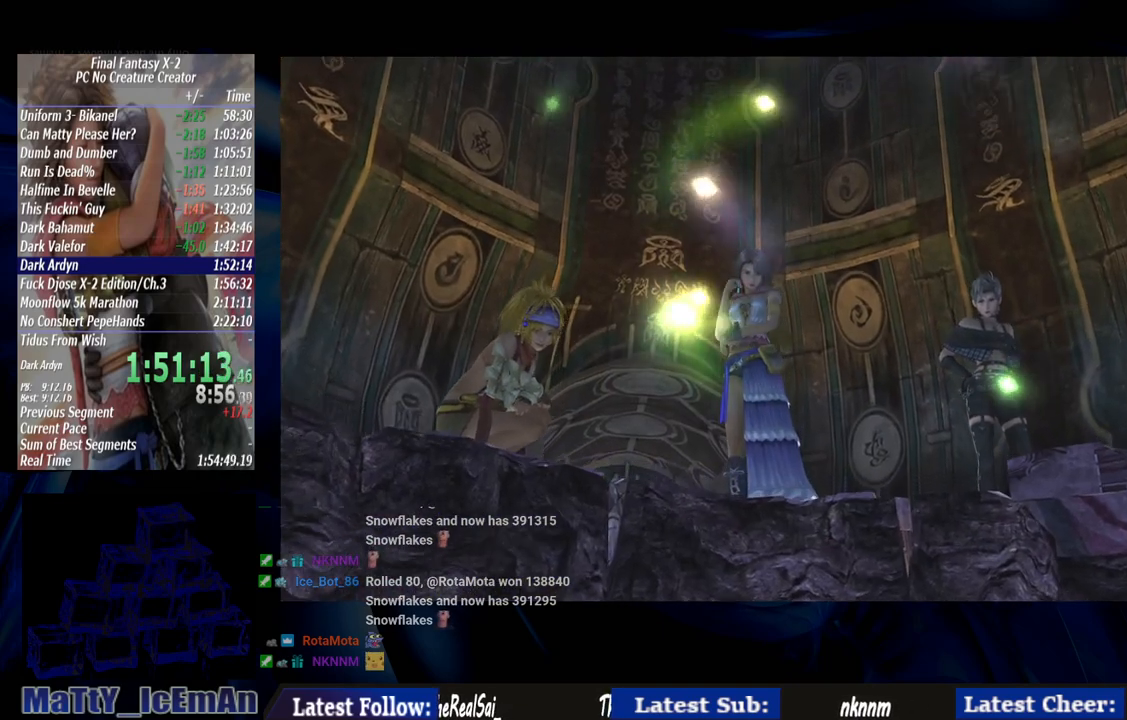
{"buttons": ["CROSS", "R1"], "left_stick": "center", "right_stick": "center", "events": [[117, "CROSS", "up"], [117, "R1", "up"], [183, "CROSS", "down"], [217, "R1", "down"], [317, "CROSS", "up"], [350, "R1", "up"], [417, "CROSS", "down"], [417, "R1", "down"]]}
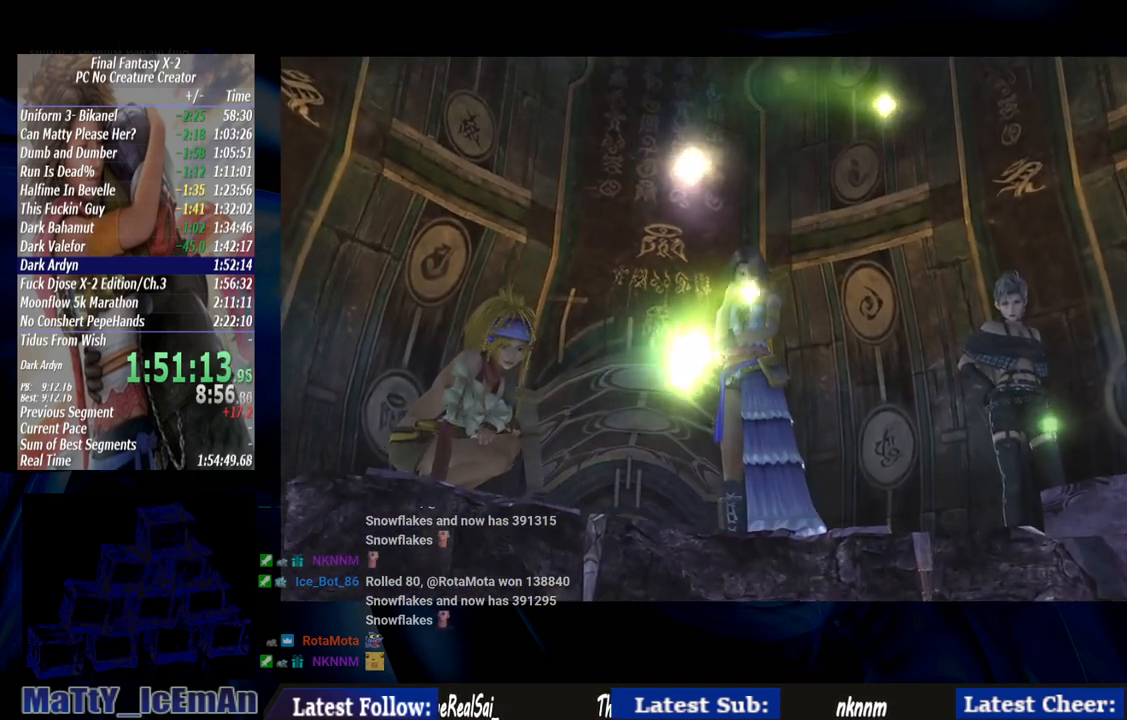
{"buttons": [], "left_stick": "center", "right_stick": "center", "events": [[50, "CROSS", "up"], [50, "R1", "up"], [150, "CROSS", "down"], [150, "R1", "down"], [283, "CROSS", "up"], [283, "R1", "up"], [350, "CROSS", "down"], [383, "R1", "down"], [483, "CROSS", "up"], [500, "R1", "up"]]}
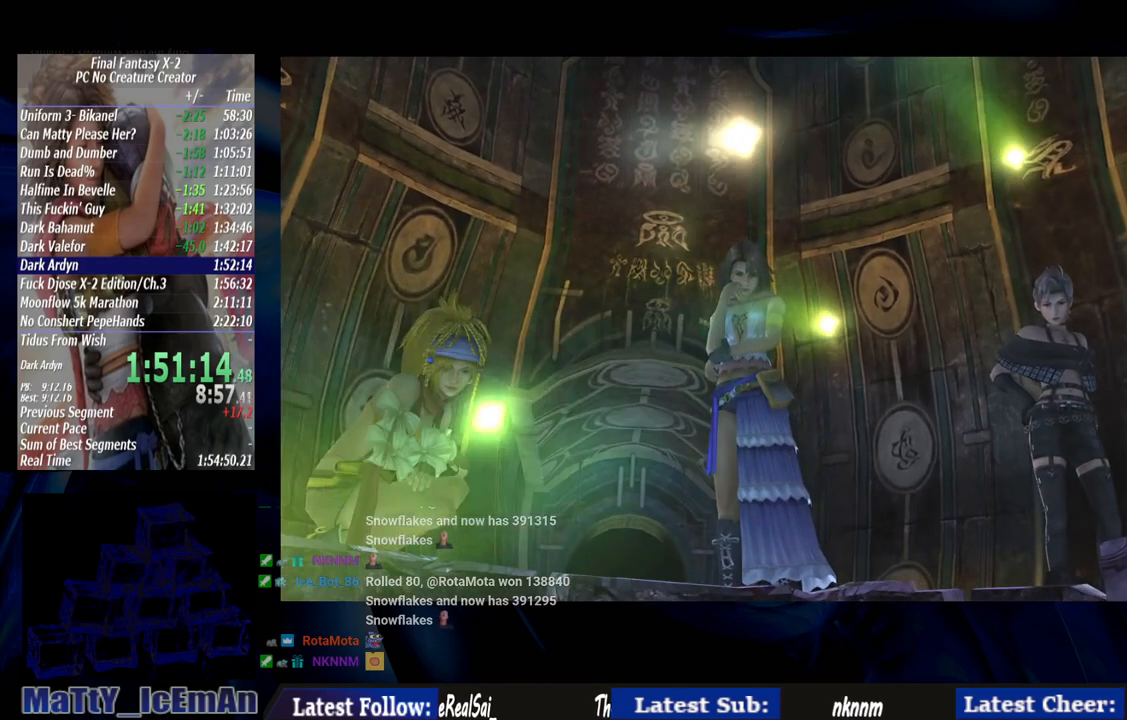
{"buttons": [], "left_stick": "center", "right_stick": "center", "events": [[83, "CROSS", "down"], [83, "R1", "down"], [217, "CROSS", "up"], [217, "R1", "up"], [283, "CROSS", "down"], [317, "R1", "down"], [450, "CROSS", "up"], [450, "R1", "up"]]}
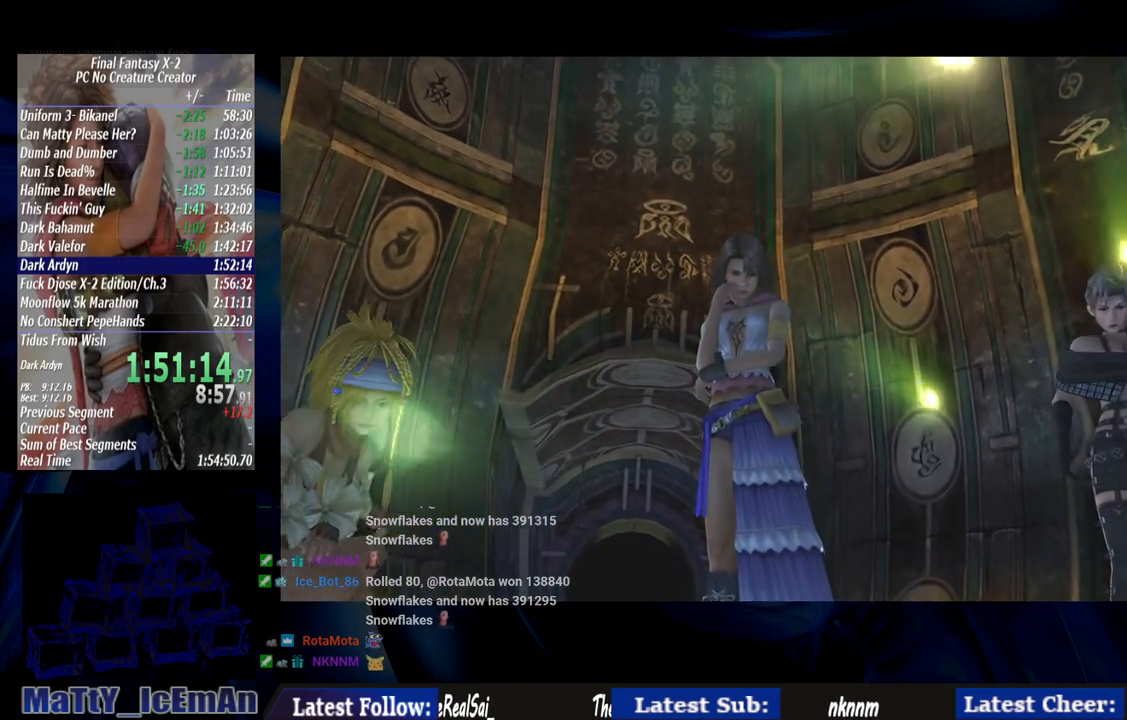
{"buttons": ["CROSS", "R1"], "left_stick": "center", "right_stick": "center", "events": [[17, "CROSS", "down"], [17, "R1", "down"], [150, "CROSS", "up"], [150, "R1", "up"], [250, "CROSS", "down"], [250, "R1", "down"], [383, "CROSS", "up"], [383, "R1", "up"], [450, "CROSS", "down"], [450, "R1", "down"]]}
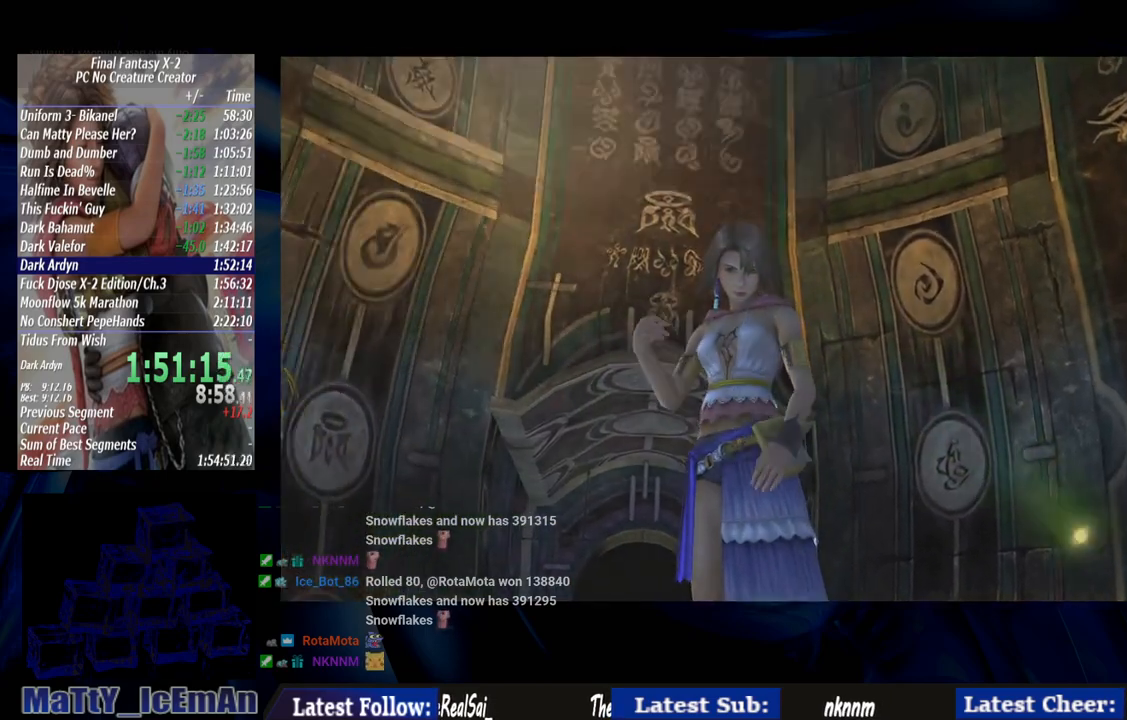
{"buttons": ["CROSS", "R1"], "left_stick": "center", "right_stick": "center", "events": [[83, "R1", "up"], [117, "CROSS", "up"], [183, "CROSS", "down"], [183, "R1", "down"], [283, "R1", "up"], [317, "CROSS", "up"], [383, "R1", "down"], [417, "CROSS", "down"]]}
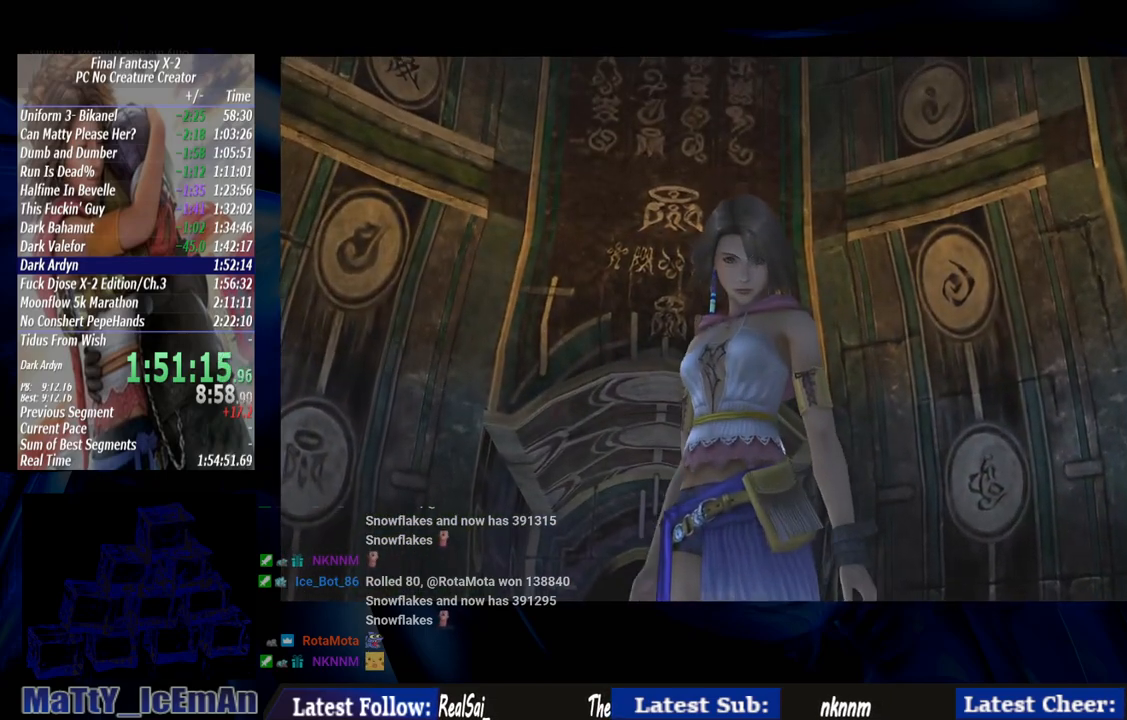
{"buttons": [], "left_stick": "center", "right_stick": "center", "events": [[17, "CROSS", "up"], [17, "R1", "up"], [117, "CROSS", "down"], [117, "R1", "down"], [217, "CROSS", "up"], [217, "R1", "up"], [317, "CROSS", "down"], [317, "R1", "down"], [417, "CROSS", "up"], [450, "R1", "up"]]}
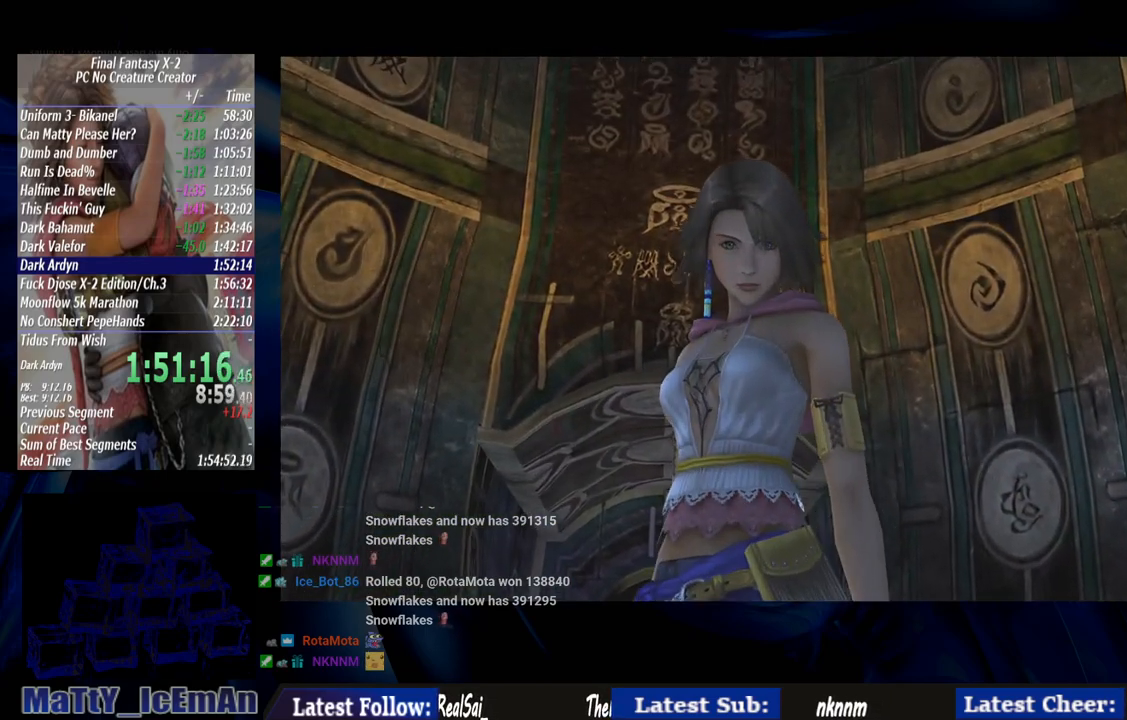
{"buttons": ["CROSS", "R1"], "left_stick": "center", "right_stick": "center", "events": [[17, "R1", "down"], [50, "CROSS", "down"], [150, "CROSS", "up"], [150, "R1", "up"], [250, "CROSS", "down"], [250, "R1", "down"], [383, "CROSS", "up"], [383, "R1", "up"], [483, "CROSS", "down"], [483, "R1", "down"]]}
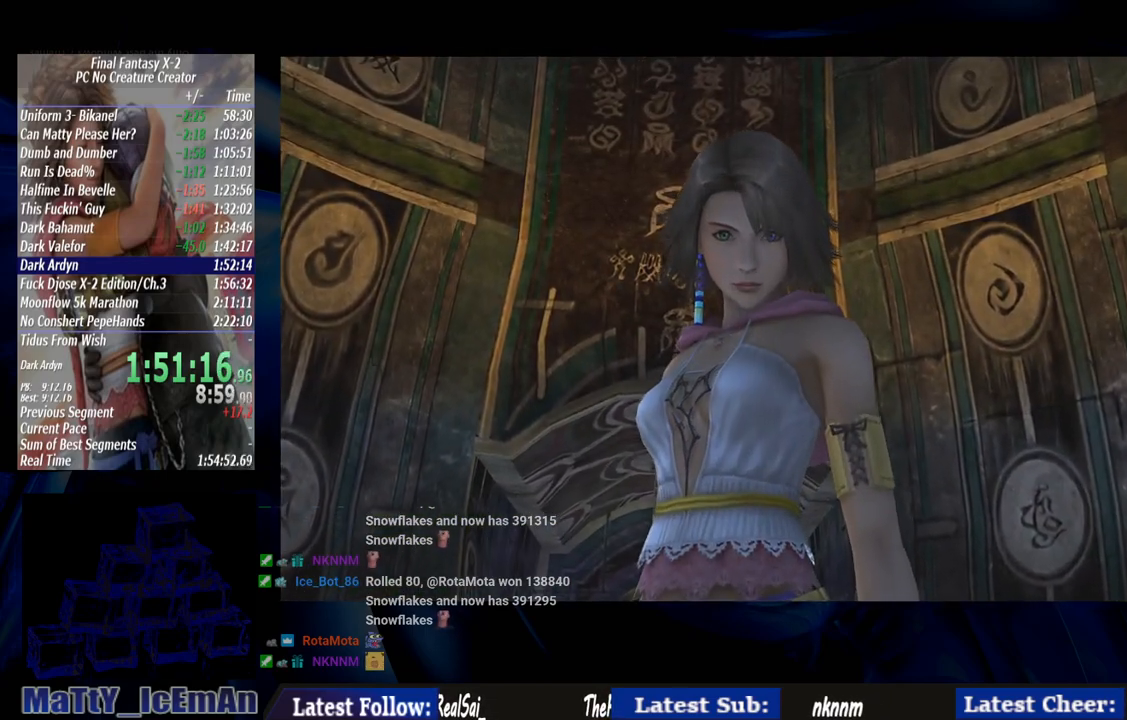
{"buttons": ["CROSS", "R1"], "left_stick": "center", "right_stick": "center", "events": [[83, "CROSS", "up"], [83, "R1", "up"], [183, "CROSS", "down"], [183, "R1", "down"], [317, "CROSS", "up"], [317, "R1", "up"], [383, "CROSS", "down"], [417, "R1", "down"]]}
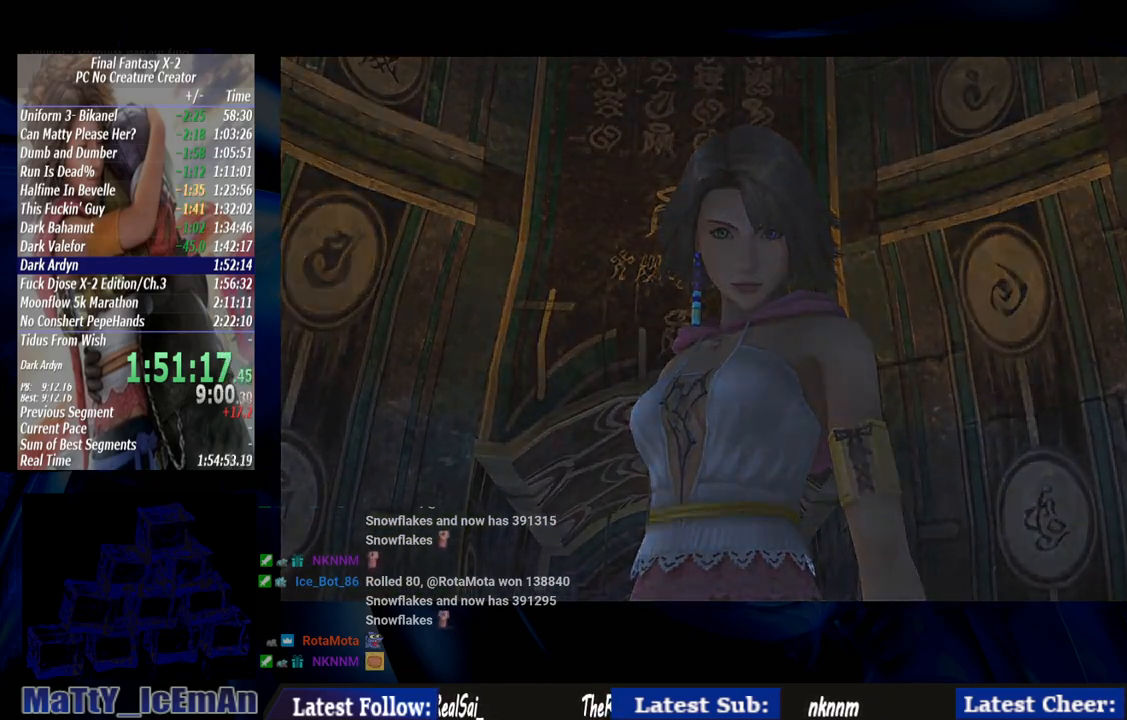
{"buttons": [], "left_stick": "center", "right_stick": "center", "events": [[17, "CROSS", "up"], [33, "R1", "up"], [117, "CROSS", "down"], [150, "R1", "down"], [250, "CROSS", "up"], [283, "R1", "up"], [350, "CROSS", "down"], [350, "R1", "down"], [483, "CROSS", "up"], [483, "R1", "up"]]}
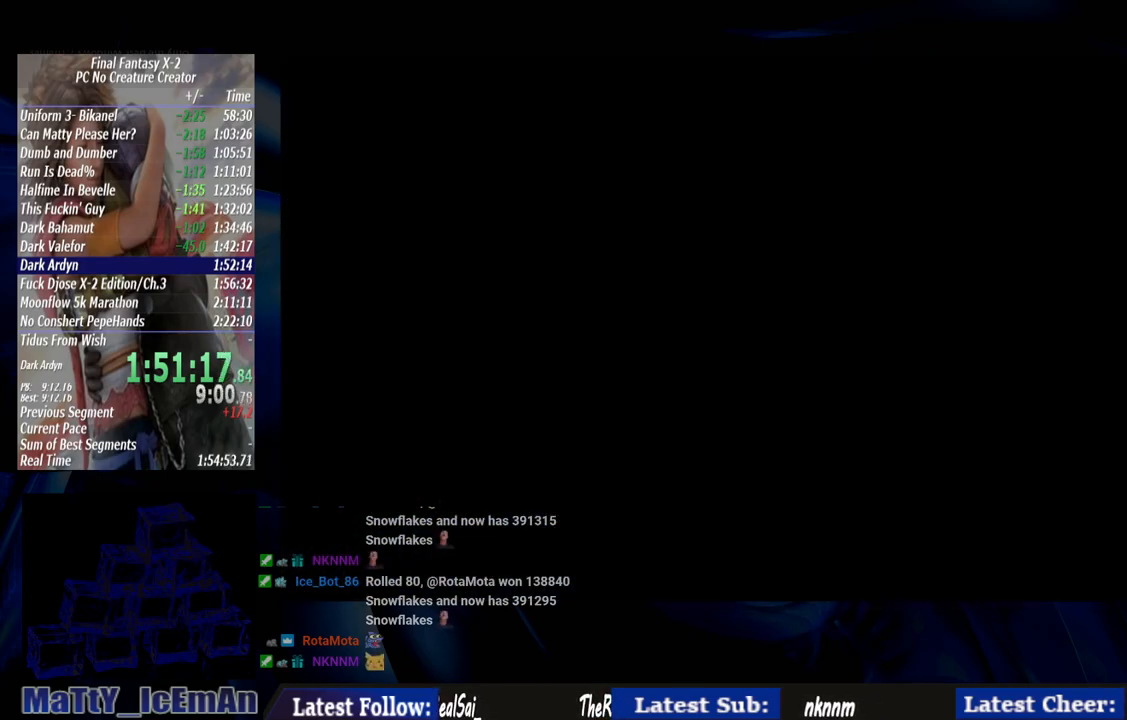
{"buttons": ["CROSS", "R1"], "left_stick": "center", "right_stick": "center", "events": [[50, "CROSS", "down"], [50, "R1", "down"], [150, "CROSS", "up"], [150, "R1", "up"], [250, "CROSS", "down"], [250, "R1", "down"], [383, "CROSS", "up"], [383, "R1", "up"], [450, "CROSS", "down"], [450, "R1", "down"]]}
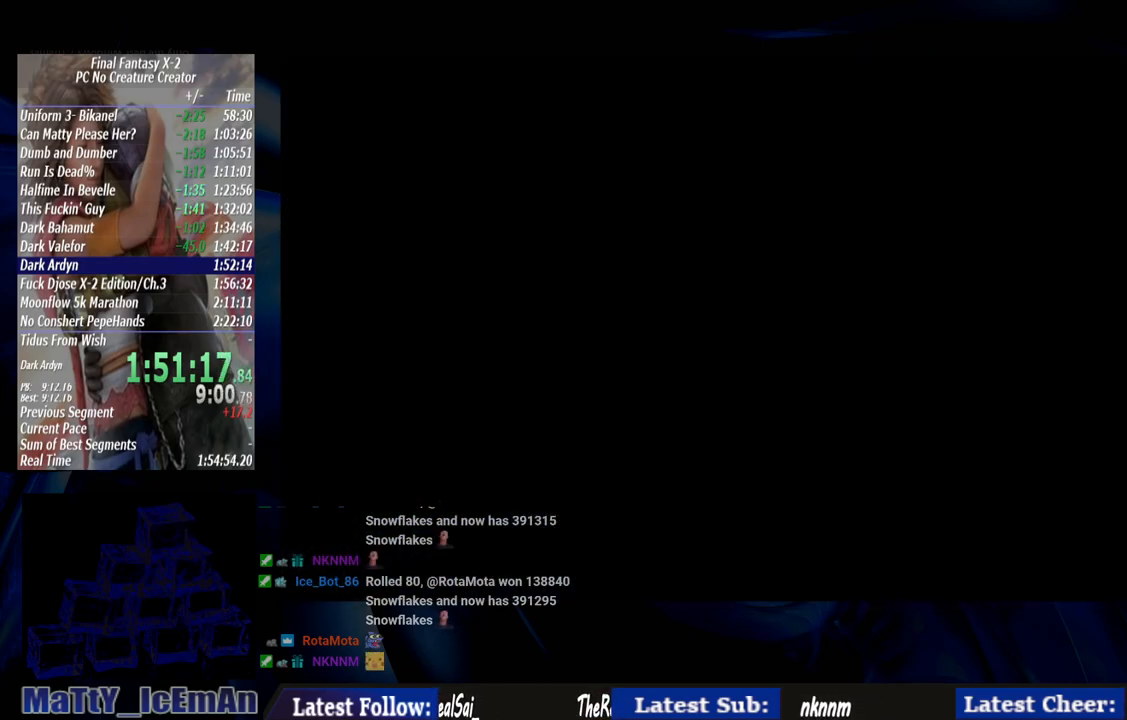
{"buttons": [], "left_stick": "center", "right_stick": "center", "events": [[33, "R1", "up"], [83, "CROSS", "up"], [150, "CROSS", "down"], [150, "R1", "down"], [283, "CROSS", "up"], [283, "R1", "up"], [350, "CROSS", "down"], [350, "R1", "down"], [483, "CROSS", "up"], [483, "R1", "up"]]}
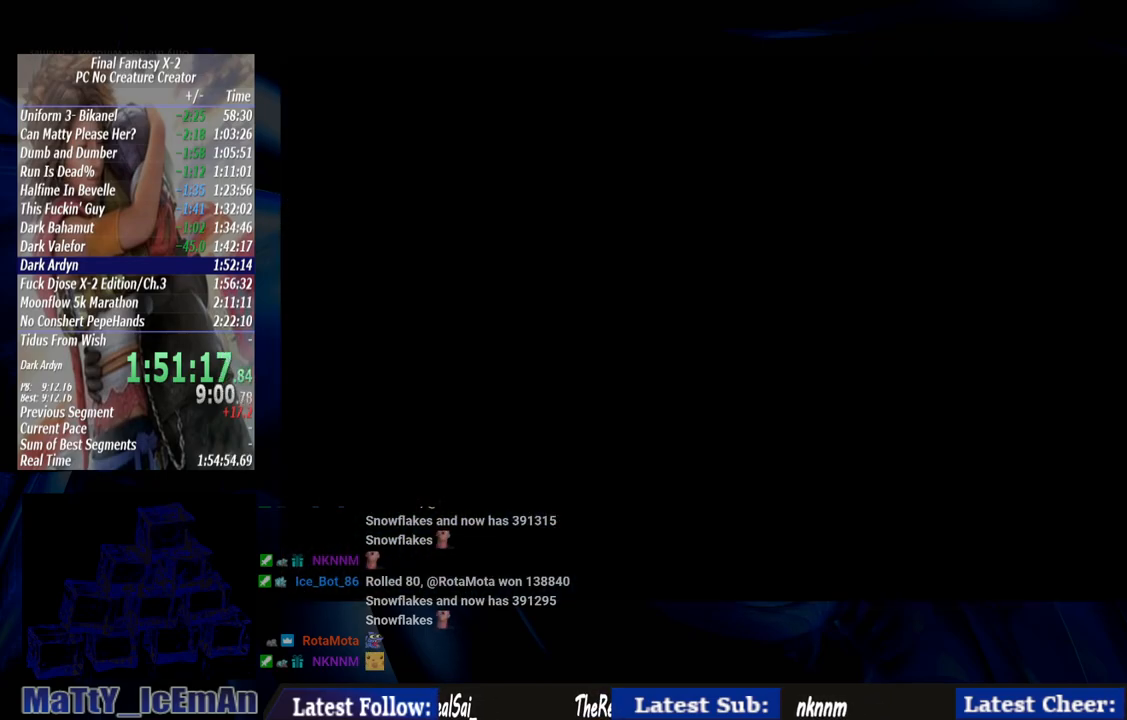
{"buttons": ["CROSS", "R1"], "left_stick": "center", "right_stick": "center", "events": [[50, "CROSS", "down"], [83, "R1", "down"], [183, "CROSS", "up"], [183, "R1", "up"], [283, "CROSS", "down"], [283, "R1", "down"], [417, "CROSS", "up"], [417, "R1", "up"], [450, "CROSS", "down"], [483, "R1", "down"]]}
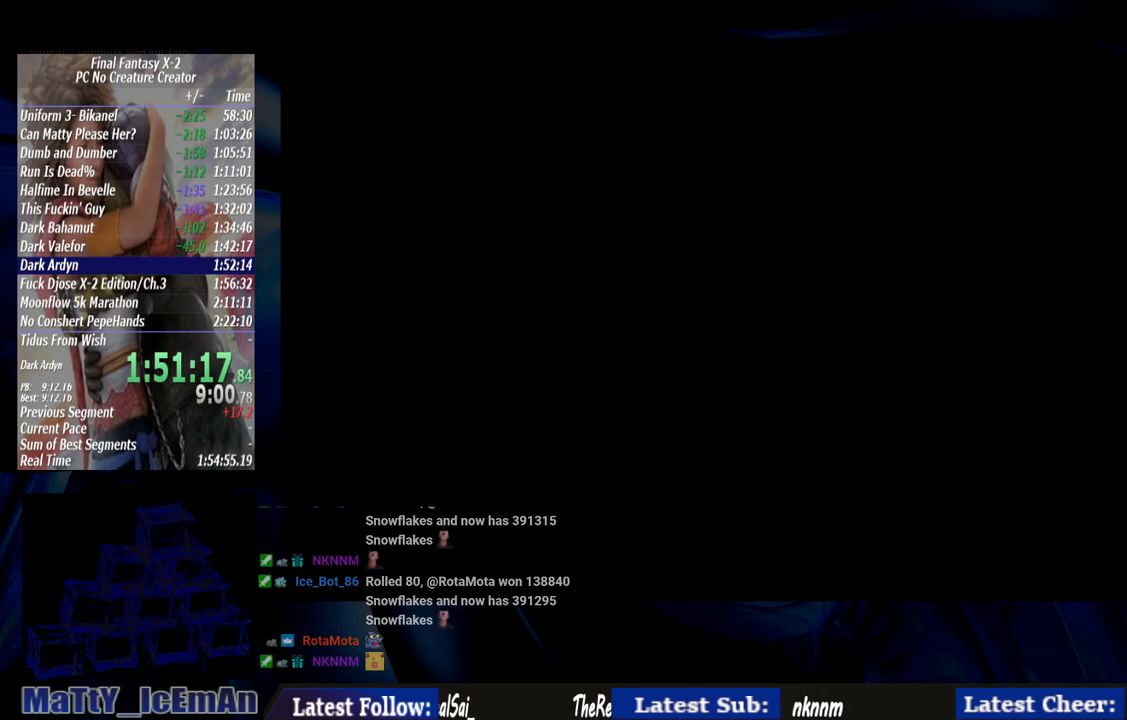
{"buttons": ["CROSS", "R1"], "left_stick": "center", "right_stick": "center", "events": [[83, "CROSS", "up"], [117, "R1", "up"], [183, "CROSS", "down"], [183, "R1", "down"], [283, "CROSS", "up"], [317, "R1", "up"], [417, "CROSS", "down"], [417, "R1", "down"]]}
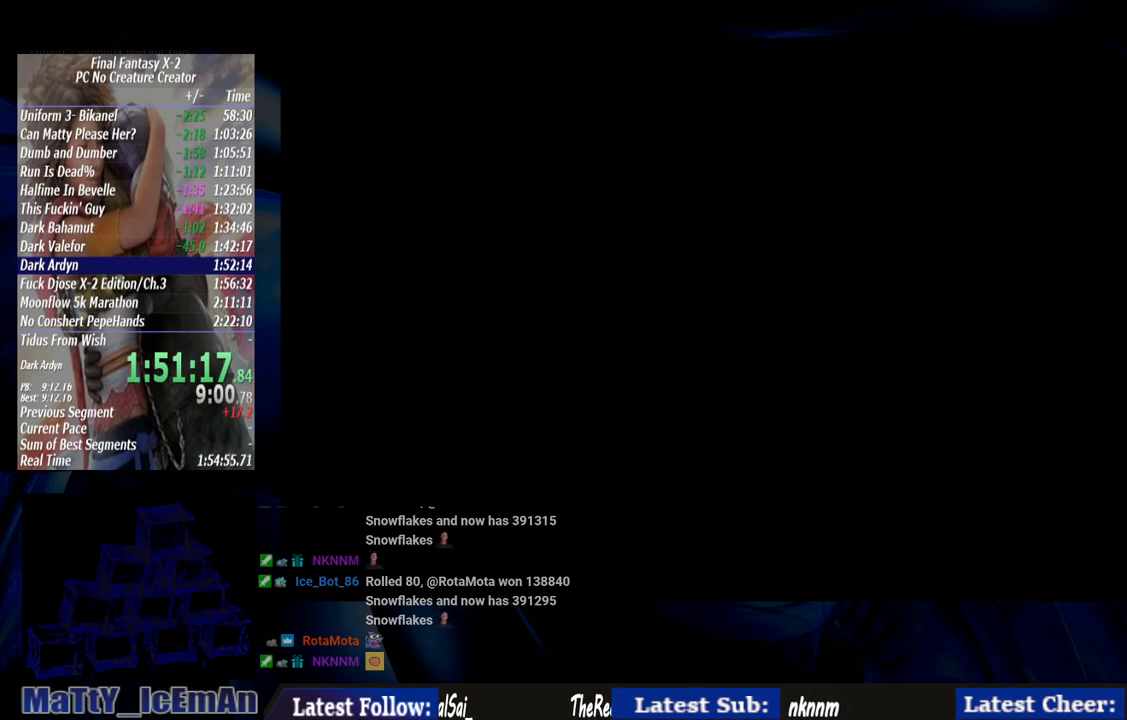
{"buttons": [], "left_stick": "center", "right_stick": "center", "events": [[17, "CROSS", "up"], [17, "R1", "up"], [117, "CROSS", "down"], [117, "R1", "down"], [217, "CROSS", "up"], [250, "R1", "up"], [350, "R1", "down"], [450, "R1", "up"]]}
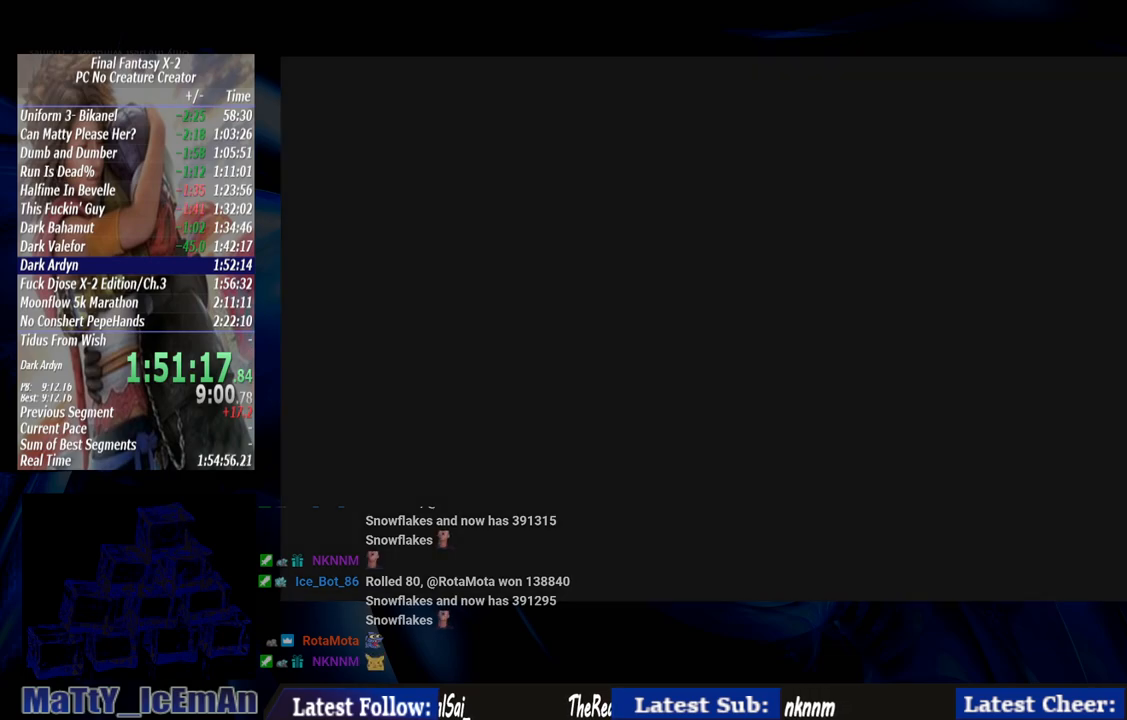
{"buttons": ["CROSS", "R1"], "left_stick": "center", "right_stick": "center", "events": [[50, "R1", "down"], [150, "R1", "up"], [283, "R1", "down"], [383, "R1", "up"], [417, "CROSS", "down"], [483, "R1", "down"]]}
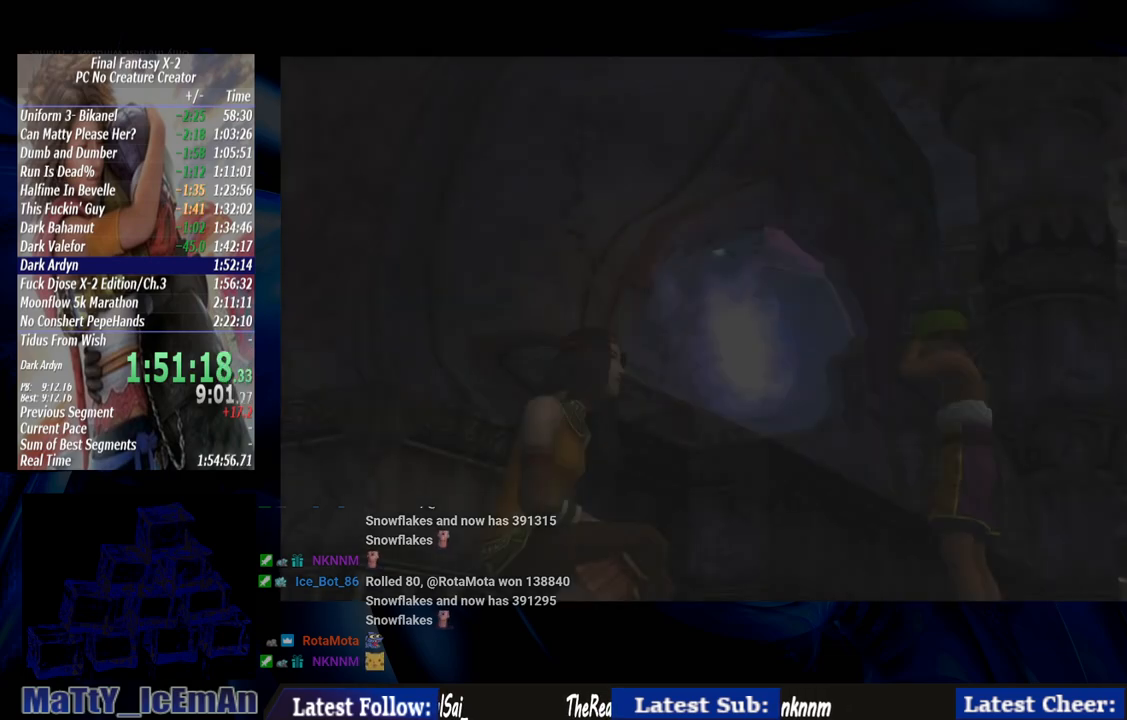
{"buttons": ["CROSS"], "left_stick": "center", "right_stick": "center", "events": [[17, "CROSS", "up"], [50, "R1", "up"], [83, "CROSS", "down"], [150, "R1", "down"], [183, "CROSS", "up"], [250, "R1", "up"], [283, "CROSS", "down"], [350, "R1", "down"], [383, "CROSS", "up"], [417, "CROSS", "down"], [450, "R1", "up"]]}
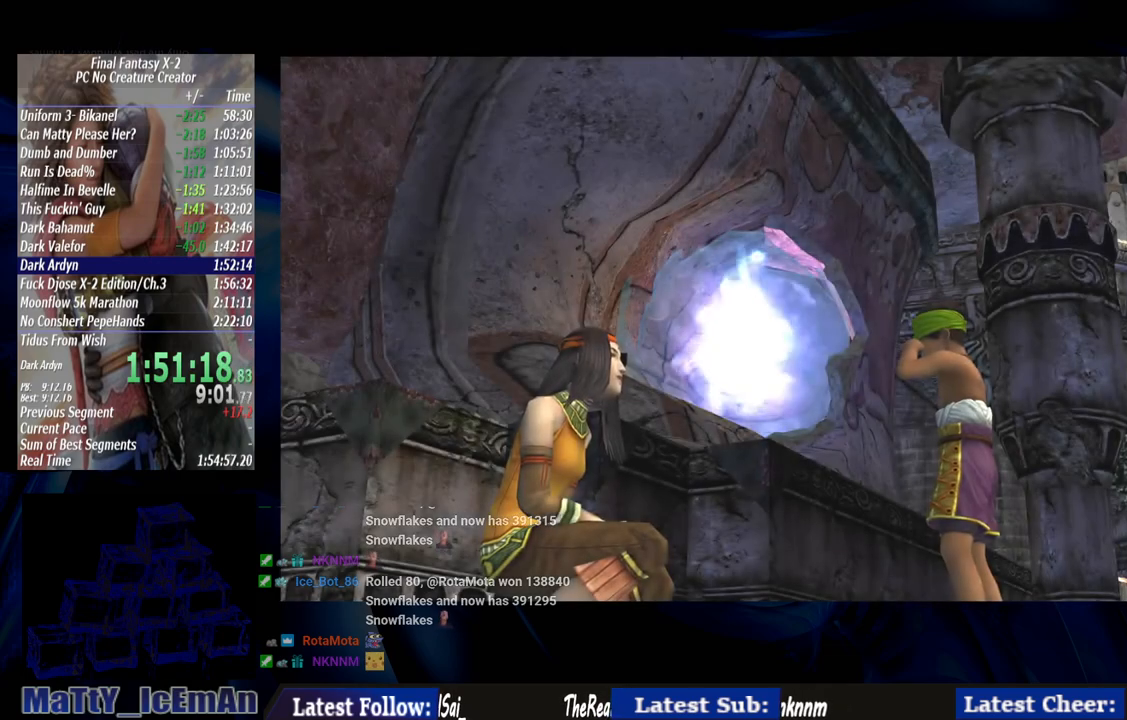
{"buttons": ["CROSS", "R1"], "left_stick": "center", "right_stick": "center", "events": [[17, "CROSS", "up"], [50, "R1", "down"], [117, "CROSS", "down"], [150, "R1", "up"], [183, "CROSS", "up"], [250, "R1", "down"], [283, "CROSS", "down"], [350, "R1", "up"], [450, "R1", "down"]]}
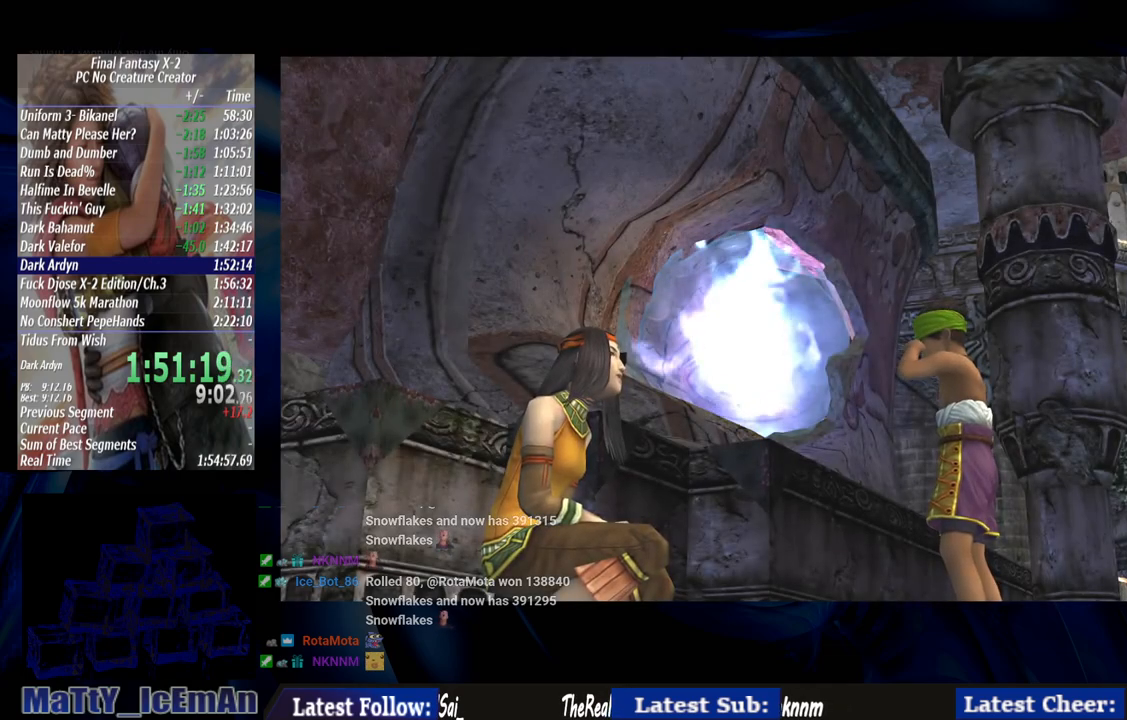
{"buttons": [], "left_stick": "center", "right_stick": "center", "events": [[50, "CROSS", "up"], [67, "R1", "up"], [117, "CROSS", "down"], [150, "R1", "down"], [250, "CROSS", "up"], [283, "R1", "up"], [350, "CROSS", "down"], [383, "R1", "down"], [450, "R1", "up"], [483, "CROSS", "up"]]}
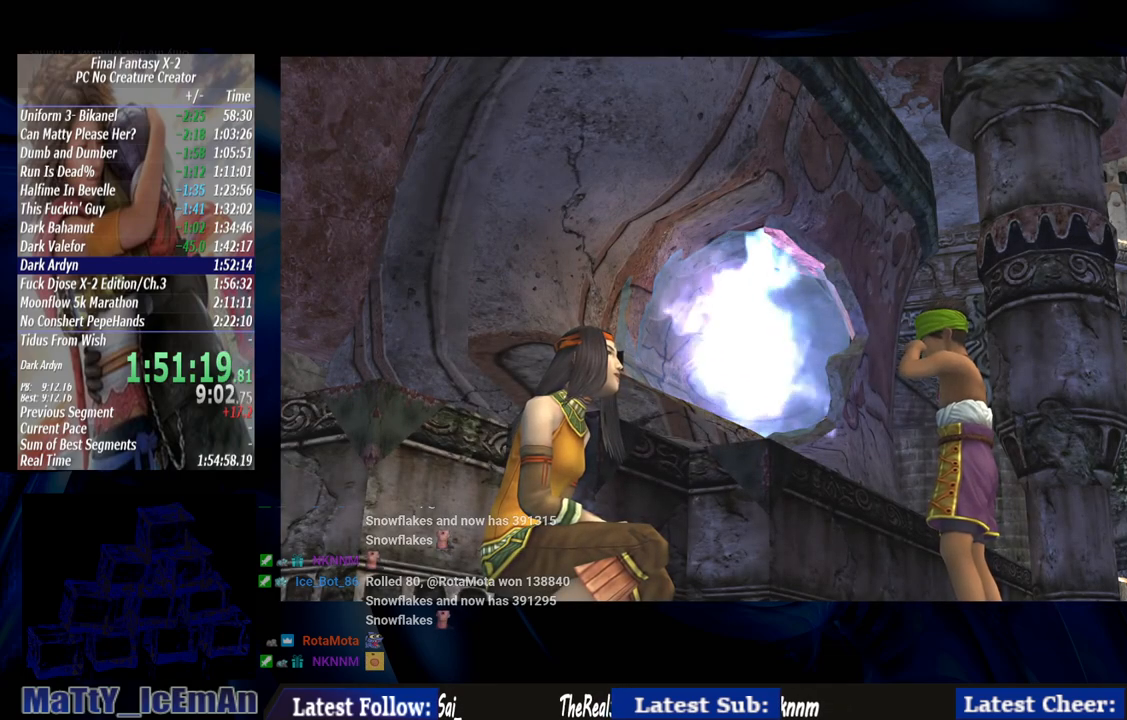
{"buttons": ["CROSS", "R1"], "left_stick": "center", "right_stick": "center", "events": [[50, "CROSS", "down"], [83, "R1", "down"], [183, "CROSS", "up"], [183, "R1", "up"], [250, "R1", "down"], [350, "R1", "up"], [450, "CROSS", "down"], [483, "R1", "down"]]}
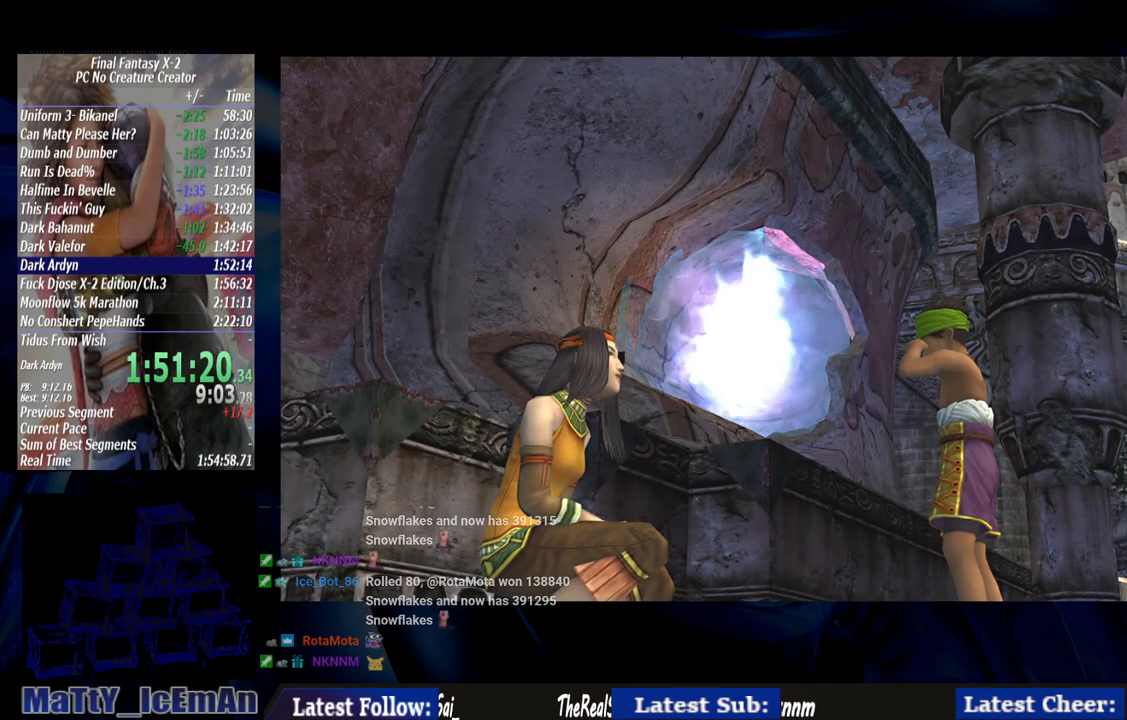
{"buttons": ["R1"], "left_stick": "center", "right_stick": "center", "events": [[83, "CROSS", "up"], [83, "R1", "up"], [183, "CROSS", "down"], [183, "R1", "down"], [250, "CROSS", "up"], [267, "R1", "up"], [350, "CROSS", "down"], [383, "R1", "down"], [450, "CROSS", "up"]]}
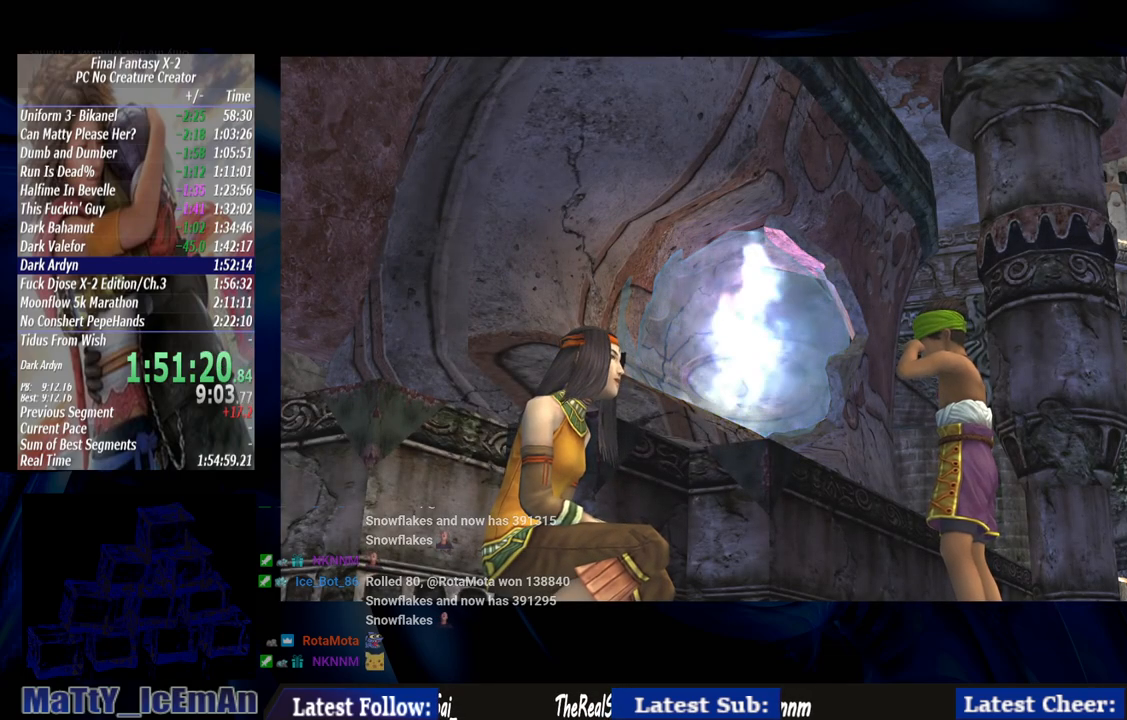
{"buttons": ["CROSS", "R1"], "left_stick": "center", "right_stick": "center", "events": [[17, "CROSS", "down"], [17, "R1", "up"], [117, "CROSS", "up"], [117, "R1", "down"], [167, "R1", "up"], [217, "CROSS", "down"], [283, "R1", "down"], [317, "CROSS", "up"], [383, "CROSS", "down"], [383, "R1", "up"], [483, "R1", "down"]]}
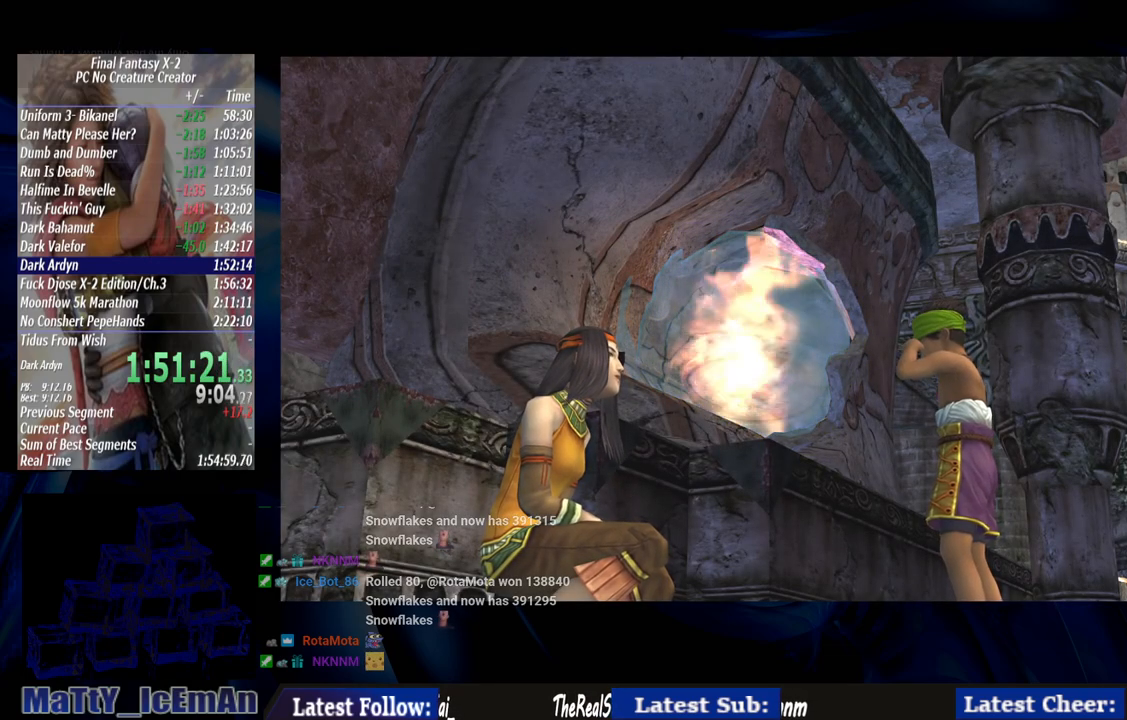
{"buttons": ["CROSS"], "left_stick": "center", "right_stick": "center", "events": [[17, "CROSS", "up"], [83, "CROSS", "down"], [83, "R1", "up"], [150, "R1", "down"], [183, "CROSS", "up"], [250, "CROSS", "down"], [250, "R1", "up"]]}
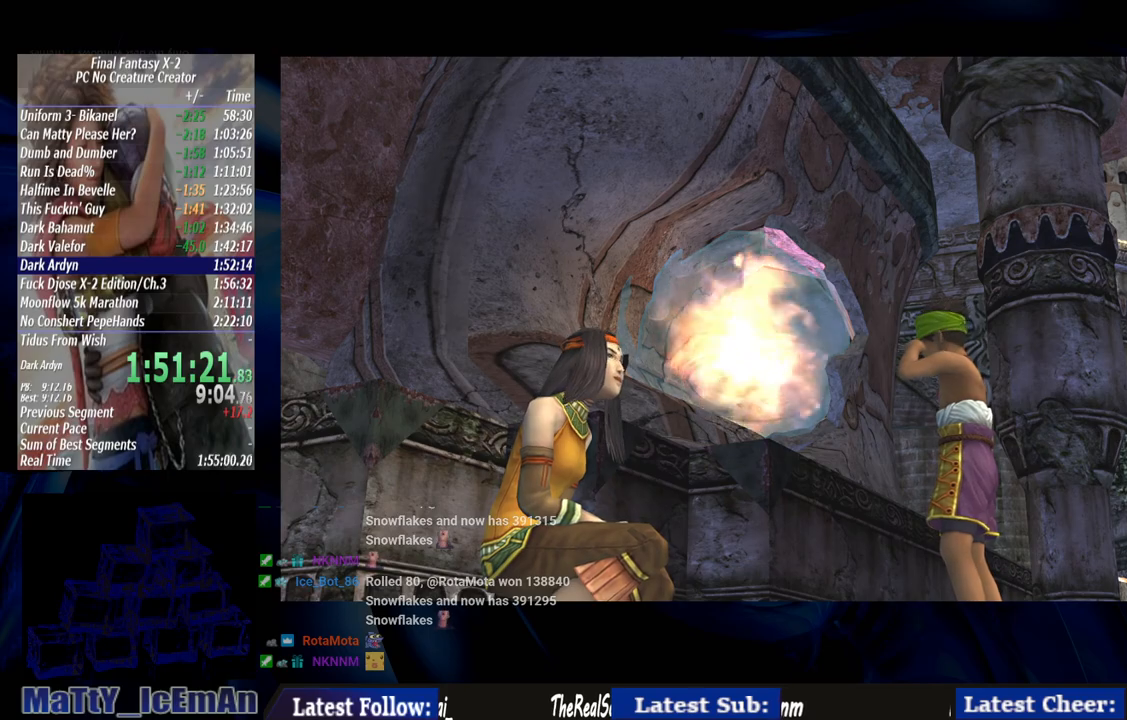
{"buttons": ["CROSS"], "left_stick": "center", "right_stick": "center", "events": [[50, "CROSS", "up"], [117, "CROSS", "down"], [217, "CROSS", "up"], [317, "CROSS", "down"], [417, "CROSS", "up"], [483, "CROSS", "down"]]}
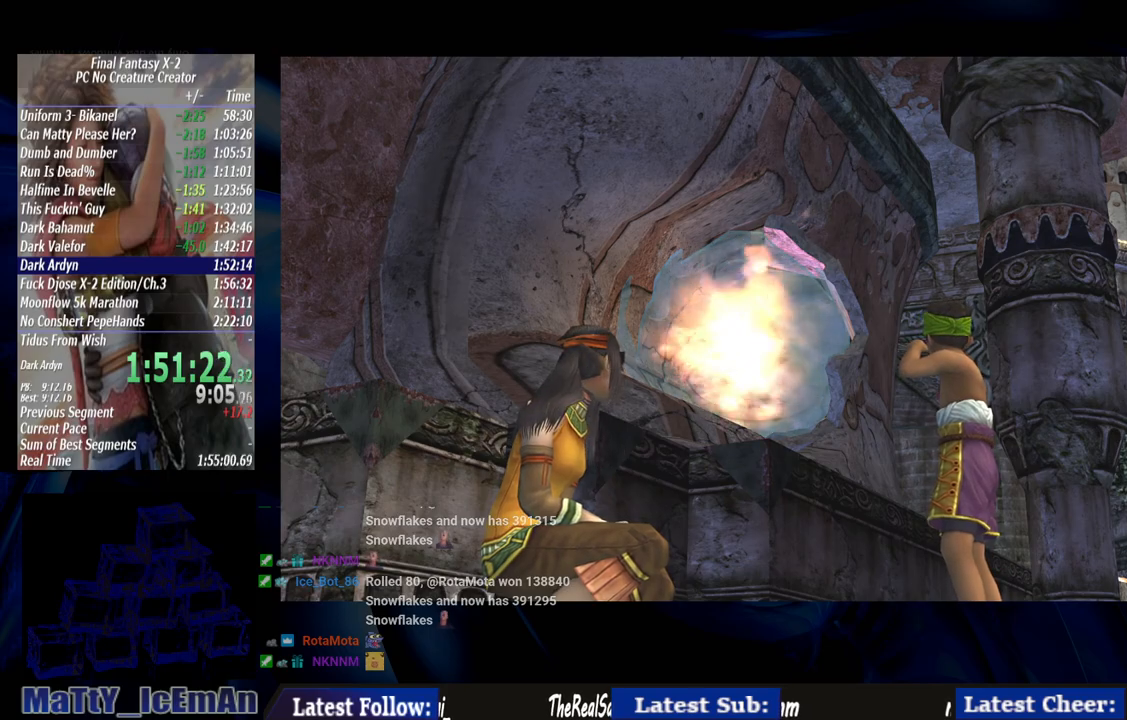
{"buttons": [], "left_stick": "center", "right_stick": "center", "events": [[283, "CROSS", "up"], [350, "CROSS", "down"], [450, "CROSS", "up"]]}
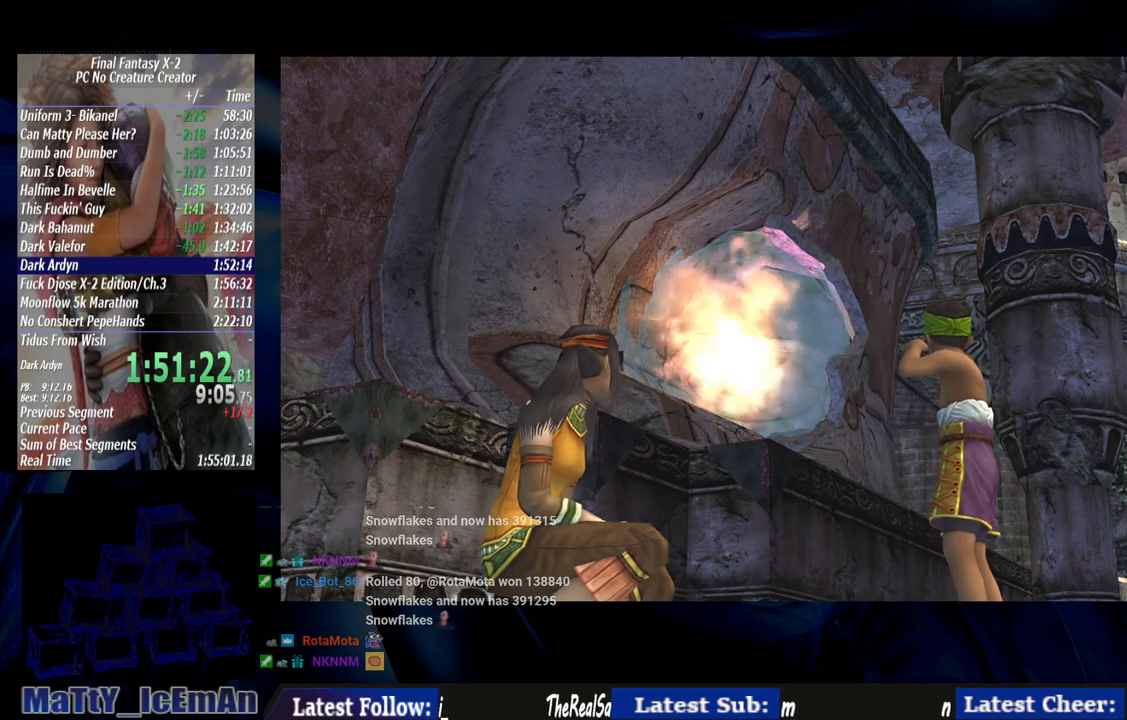
{"buttons": ["CROSS"], "left_stick": "center", "right_stick": "center", "events": [[17, "CROSS", "down"], [150, "CROSS", "up"], [217, "CROSS", "down"], [350, "CROSS", "up"], [417, "CROSS", "down"]]}